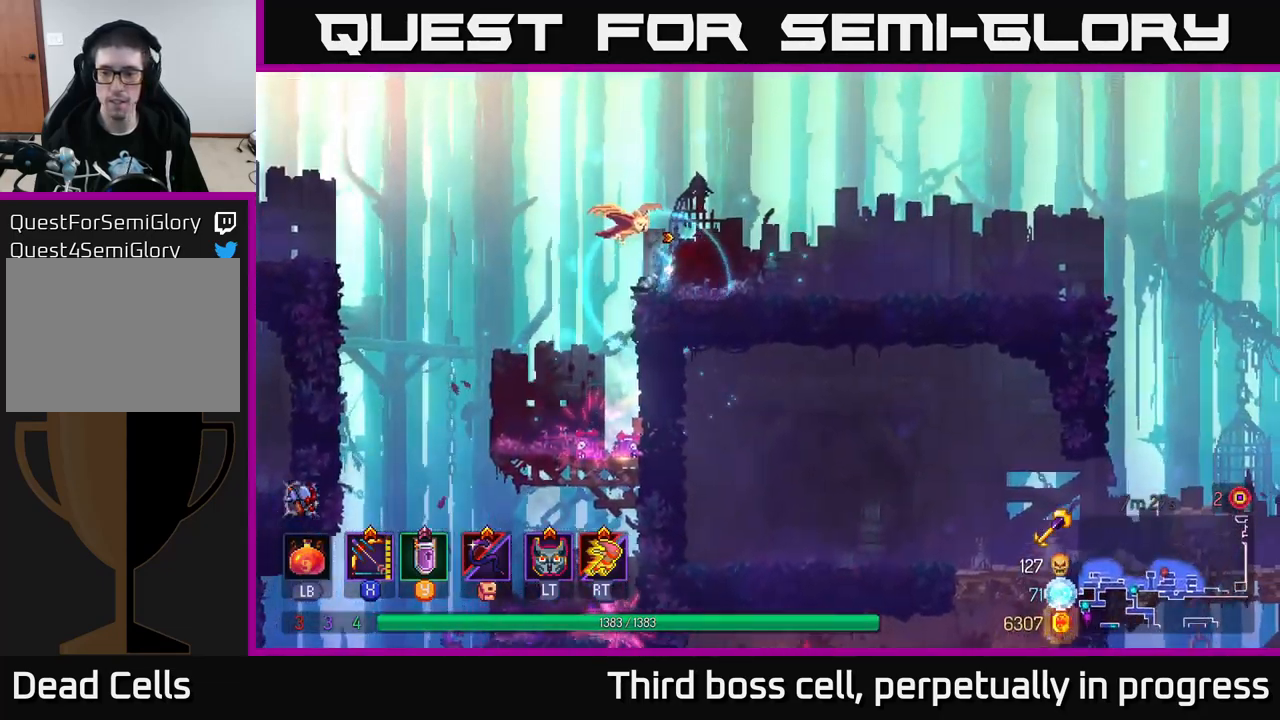
Gameplay with a controller (Xbox layout); each line is a JSON object with the inputs held at the frame after it. "events" lists button and stick changes between this image and that frame as [ms after this image, input, new state], when the widget could be followed in between.
{"buttons": [], "left_stick": "right", "right_stick": "center", "events": [[100, "B", "down"], [200, "B", "up"]]}
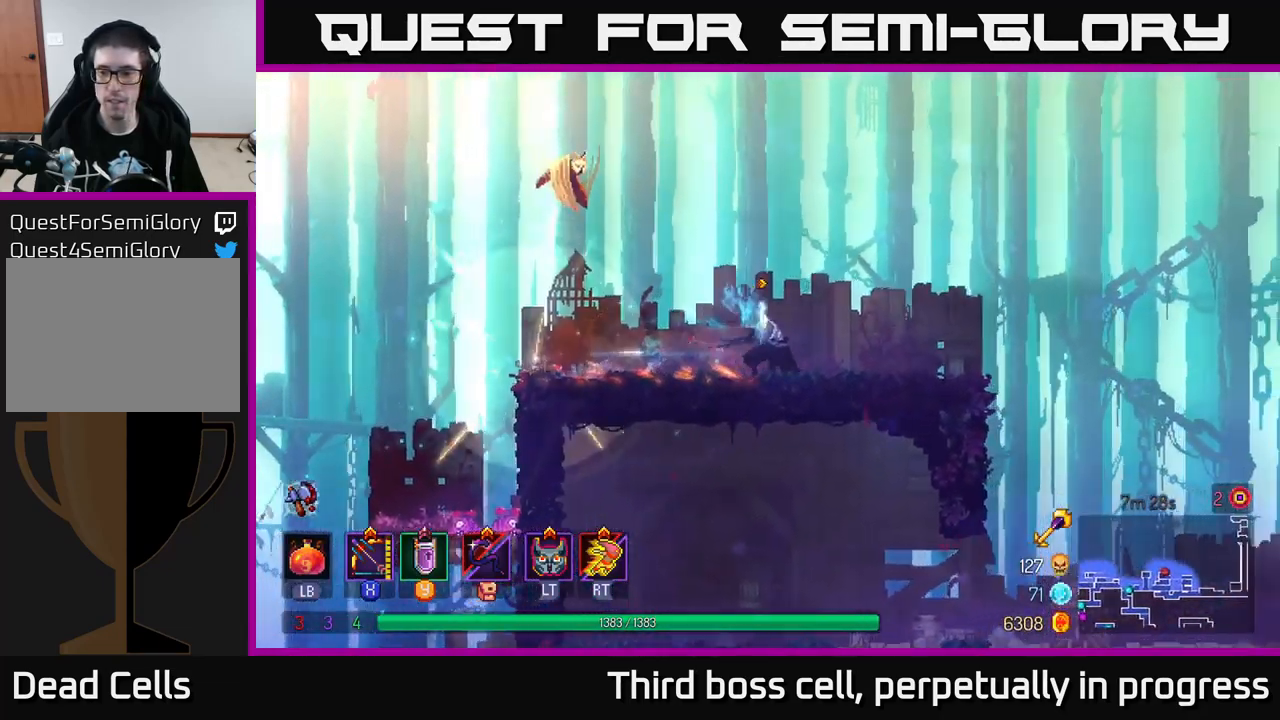
{"buttons": [], "left_stick": "right", "right_stick": "center", "events": [[33, "right_stick", "right"], [317, "right_stick", "center"], [417, "A", "down"], [500, "A", "up"]]}
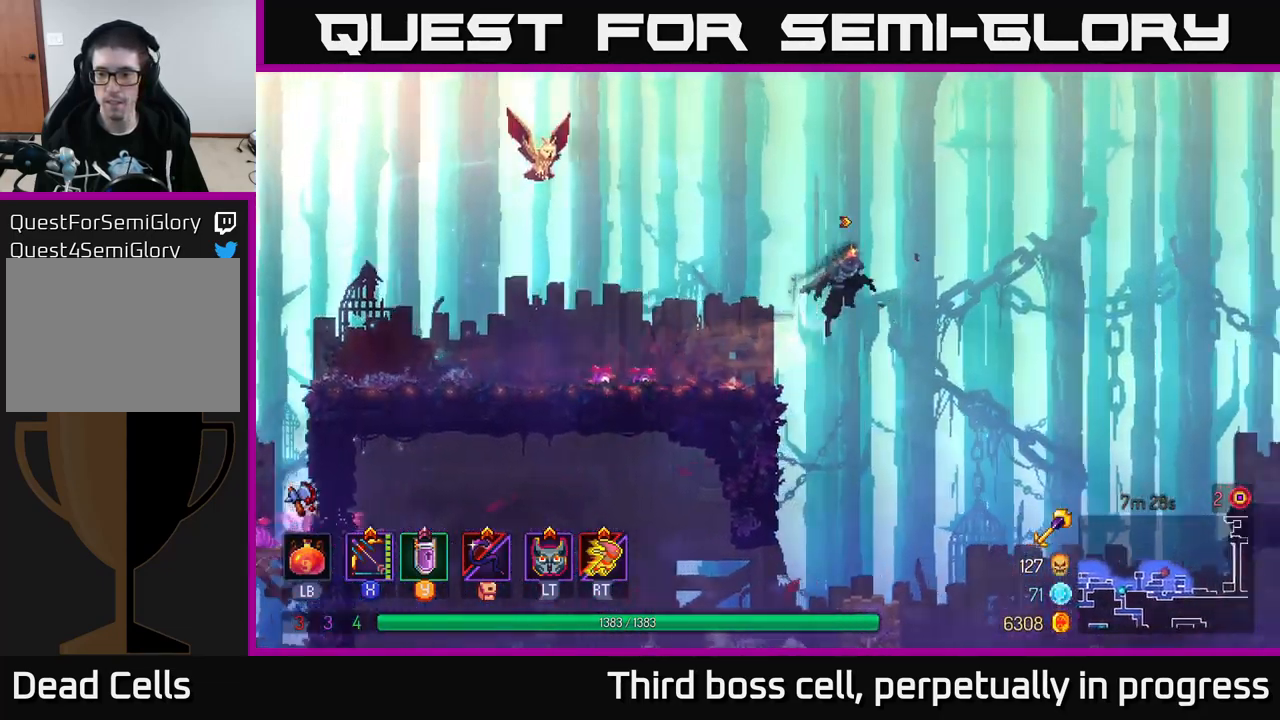
{"buttons": [], "left_stick": "right", "right_stick": "center", "events": []}
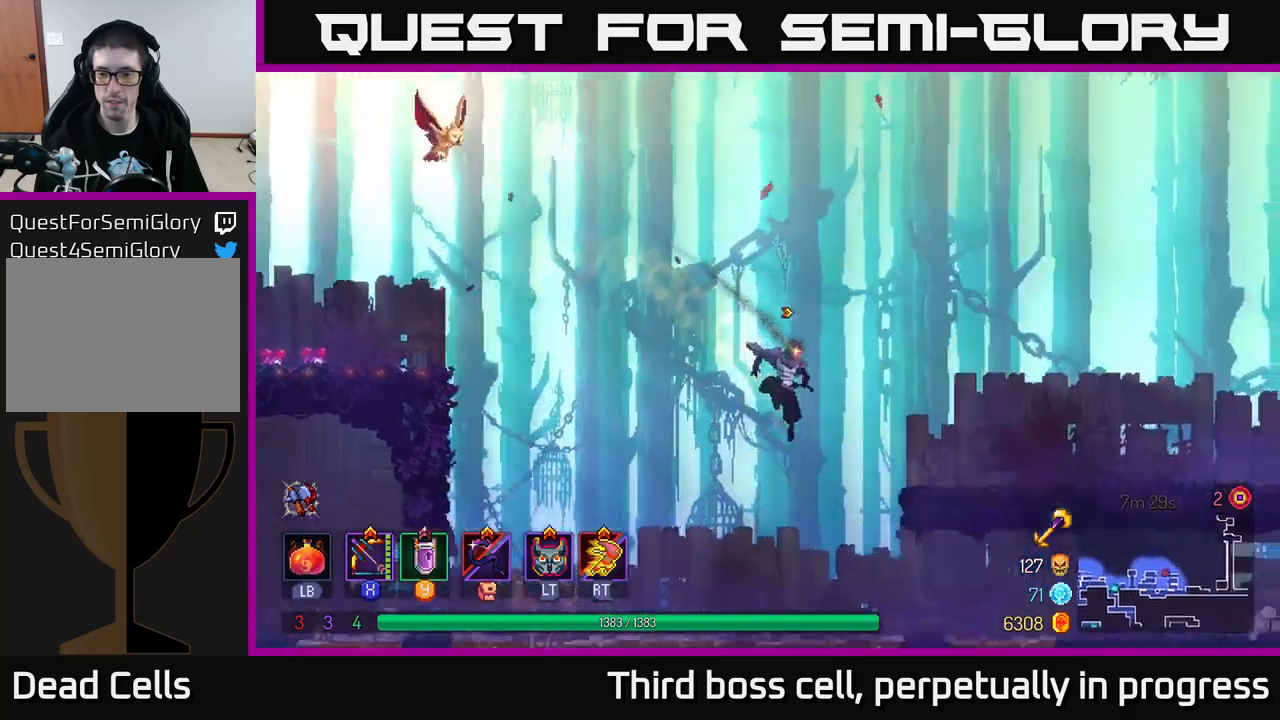
{"buttons": [], "left_stick": "right", "right_stick": "center", "events": [[100, "A", "down"], [167, "A", "up"], [217, "B", "down"], [300, "B", "up"]]}
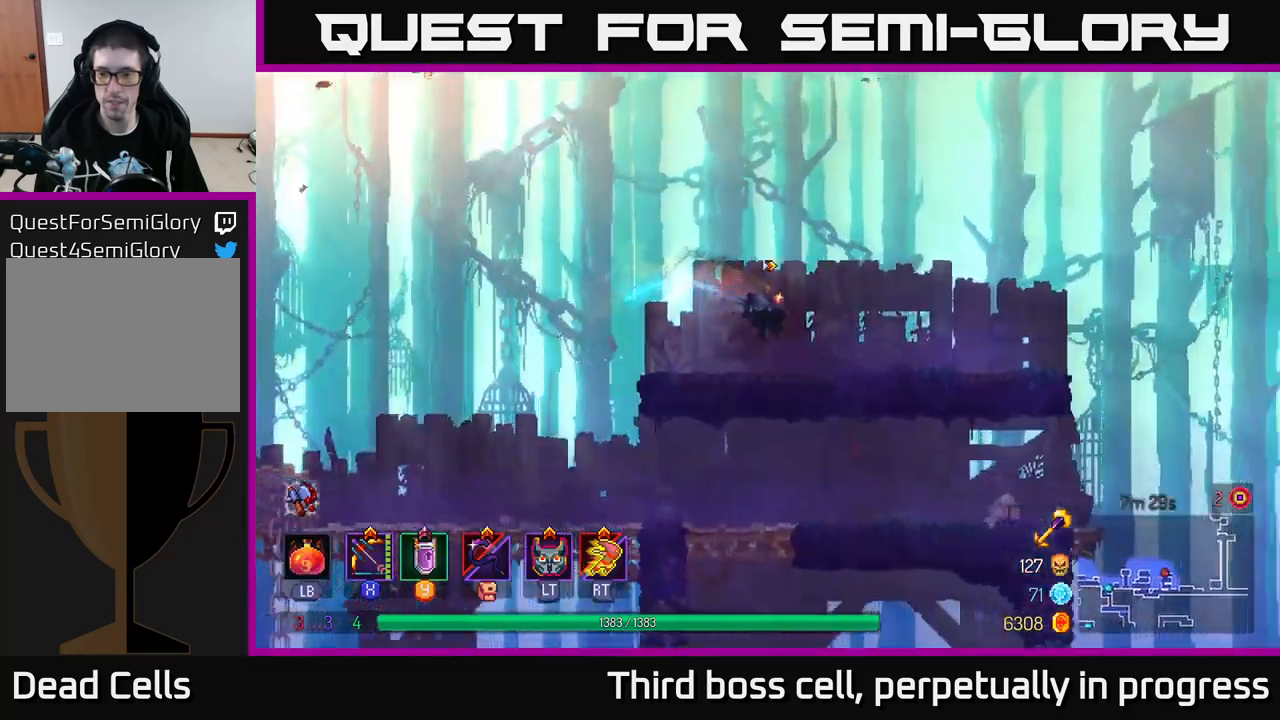
{"buttons": [], "left_stick": "right", "right_stick": "center", "events": [[200, "right_stick", "down-right"], [467, "right_stick", "center"]]}
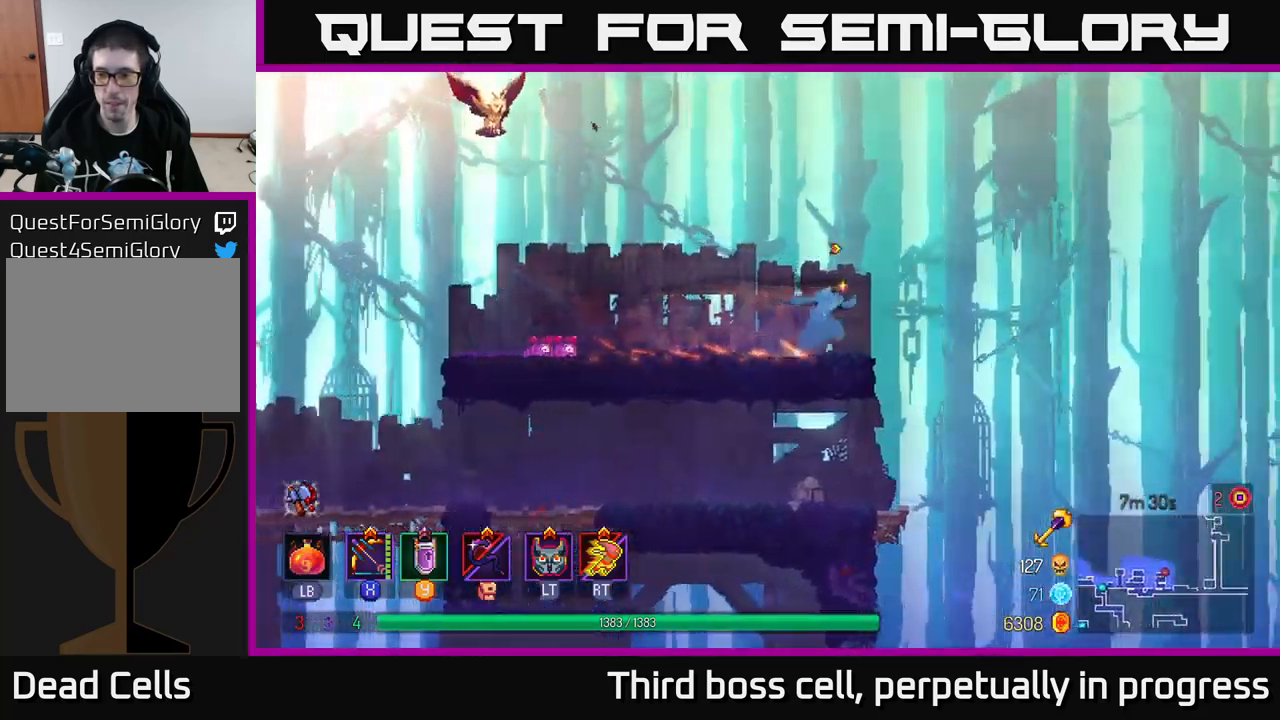
{"buttons": [], "left_stick": "right", "right_stick": "center", "events": []}
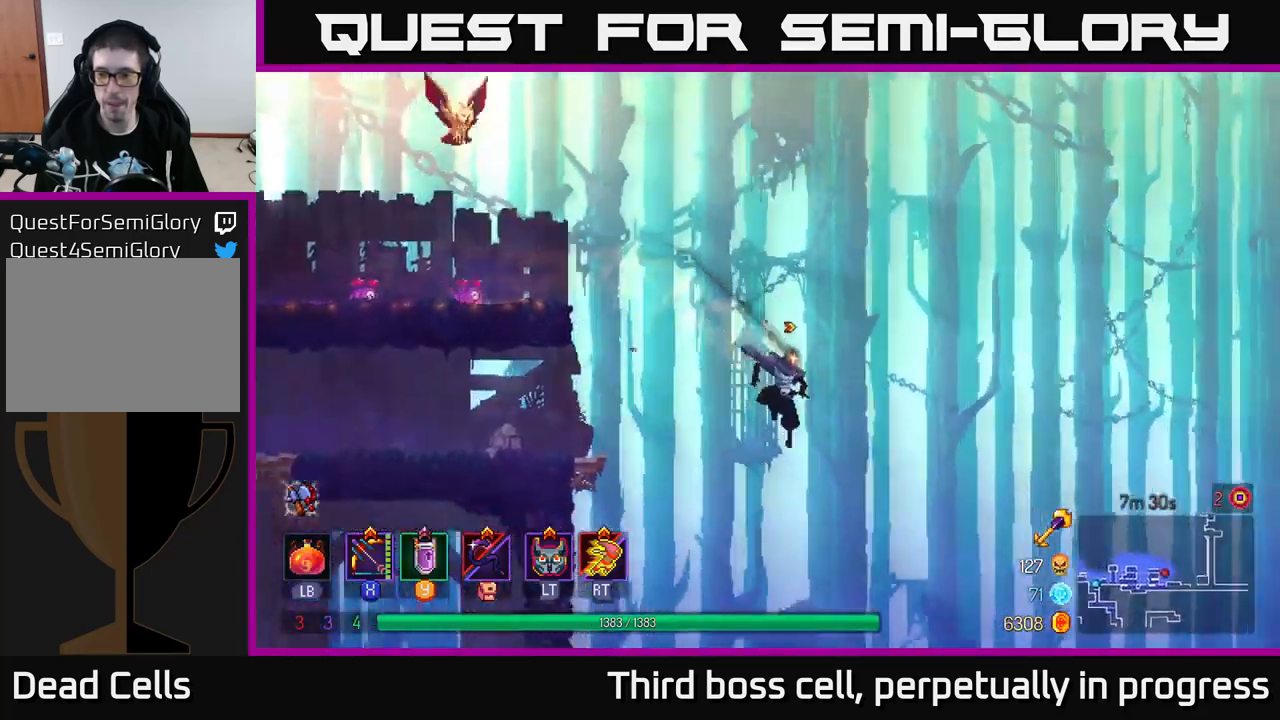
{"buttons": [], "left_stick": "left", "right_stick": "center", "events": [[33, "left_stick", "left"], [383, "A", "down"], [500, "A", "up"]]}
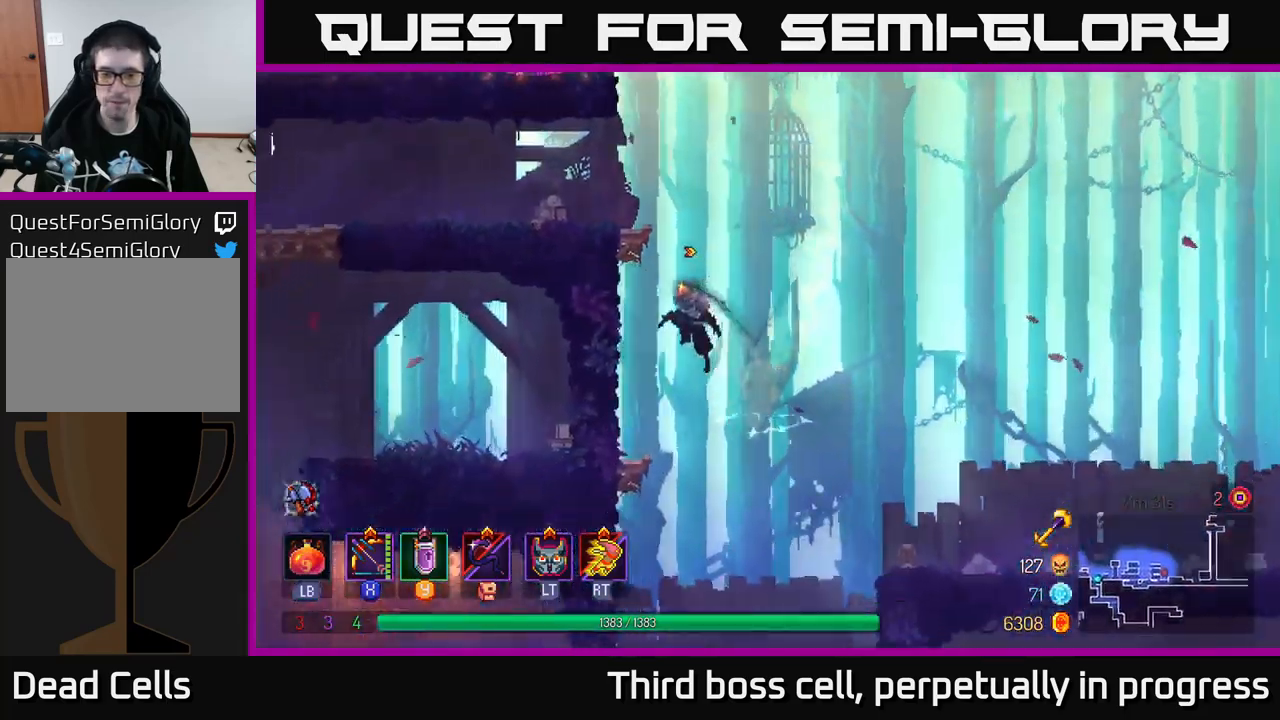
{"buttons": ["A"], "left_stick": "down", "right_stick": "center", "events": [[300, "left_stick", "center"], [400, "left_stick", "down"], [467, "A", "down"]]}
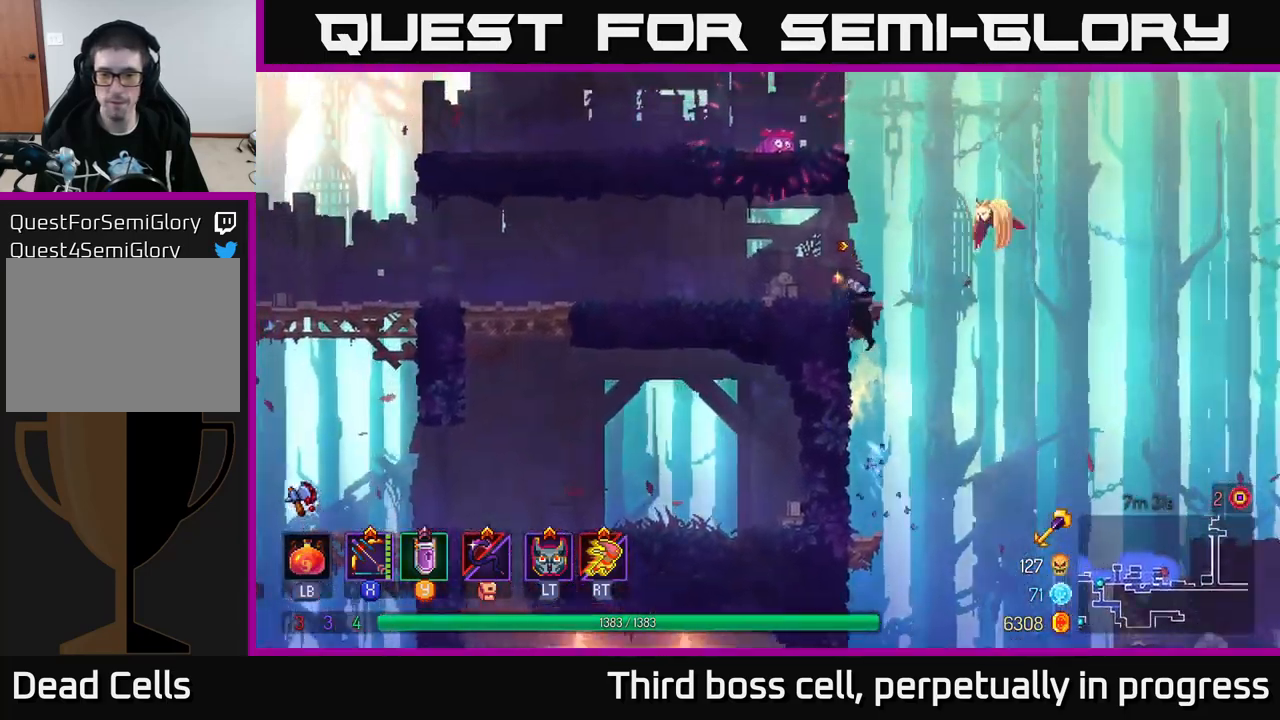
{"buttons": [], "left_stick": "right", "right_stick": "center", "events": [[83, "A", "up"], [183, "left_stick", "center"], [350, "left_stick", "right"]]}
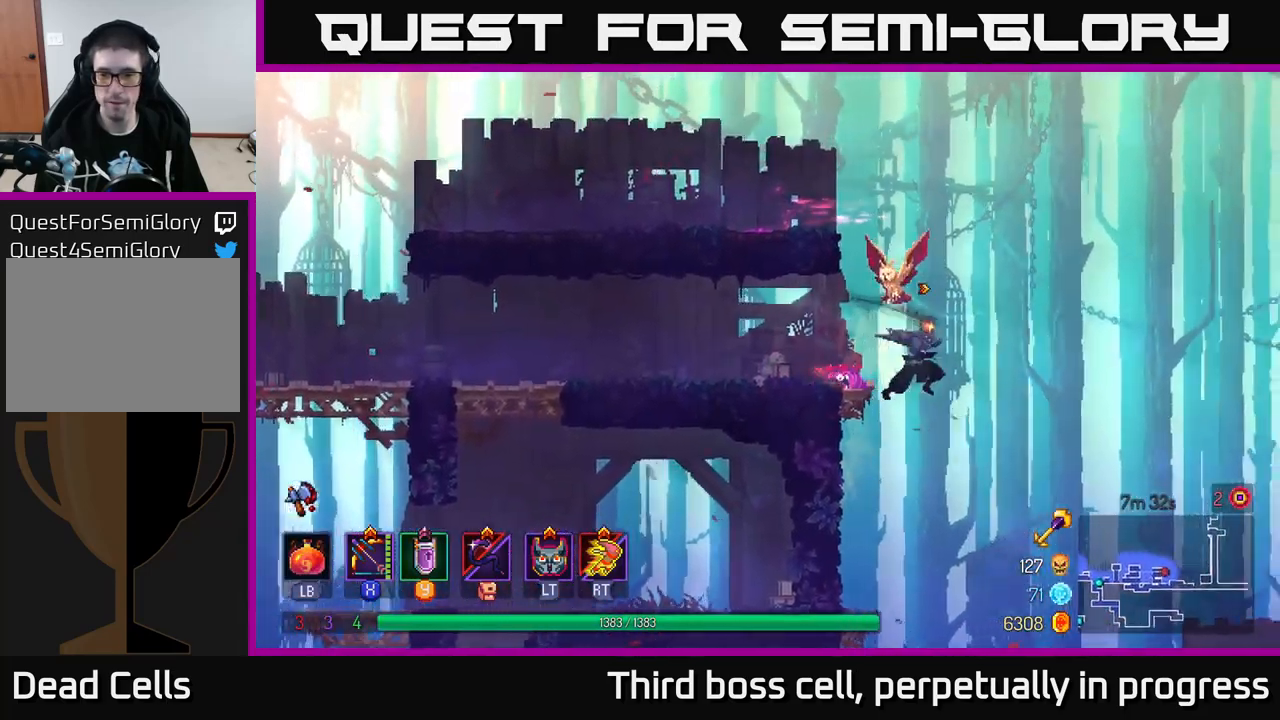
{"buttons": [], "left_stick": "right", "right_stick": "center", "events": []}
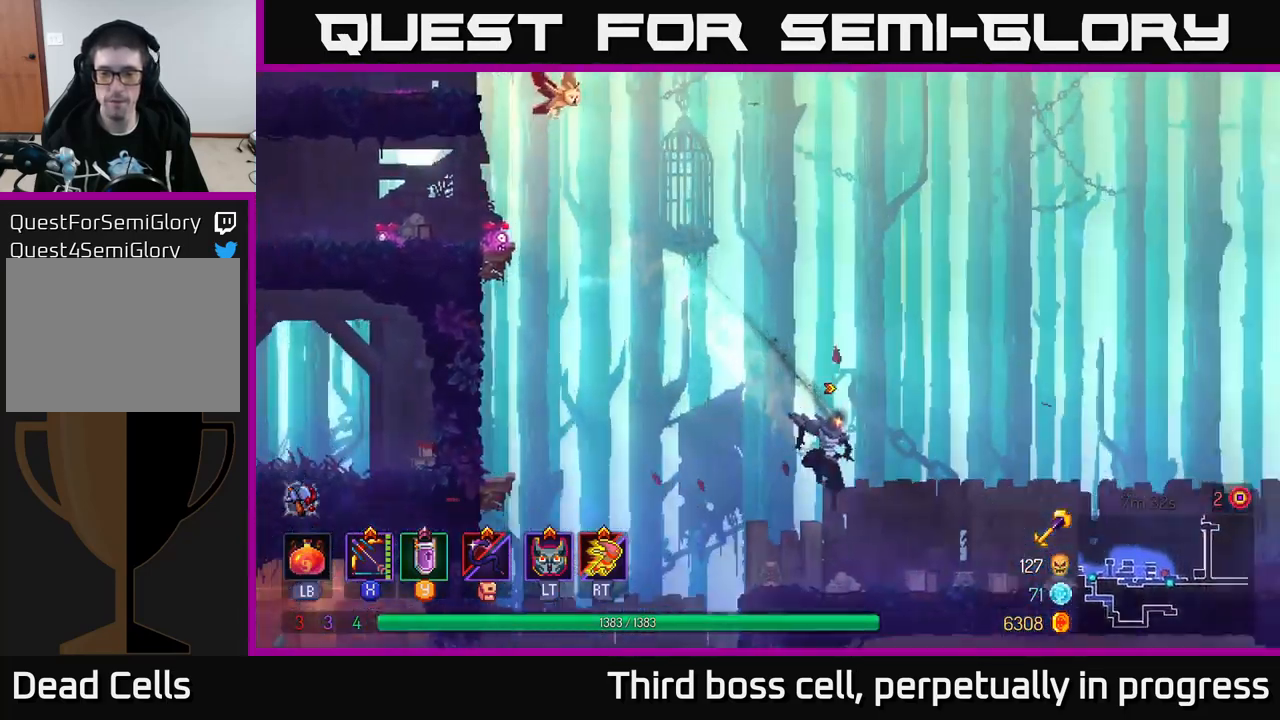
{"buttons": [], "left_stick": "right", "right_stick": "center", "events": [[50, "B", "down"], [183, "B", "up"]]}
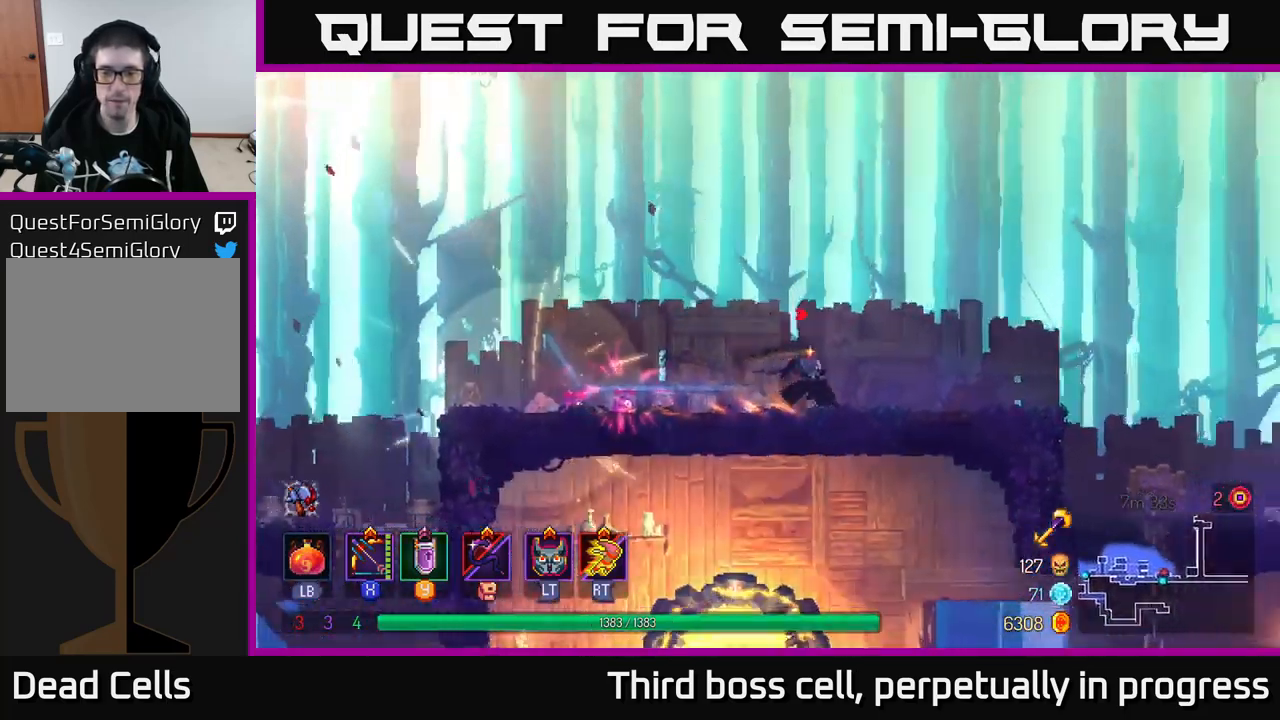
{"buttons": [], "left_stick": "right", "right_stick": "down", "events": [[17, "right_stick", "down"]]}
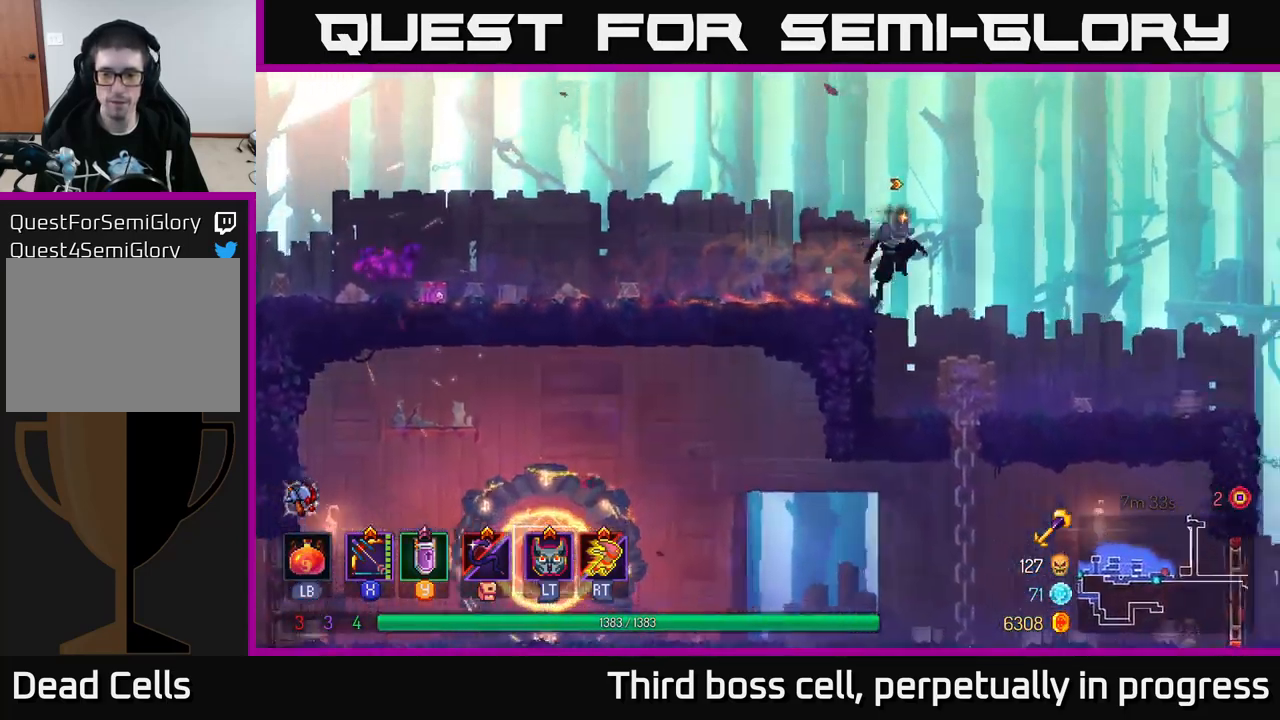
{"buttons": [], "left_stick": "right", "right_stick": "down", "events": [[384, "left_stick", "up-right"], [500, "left_stick", "right"]]}
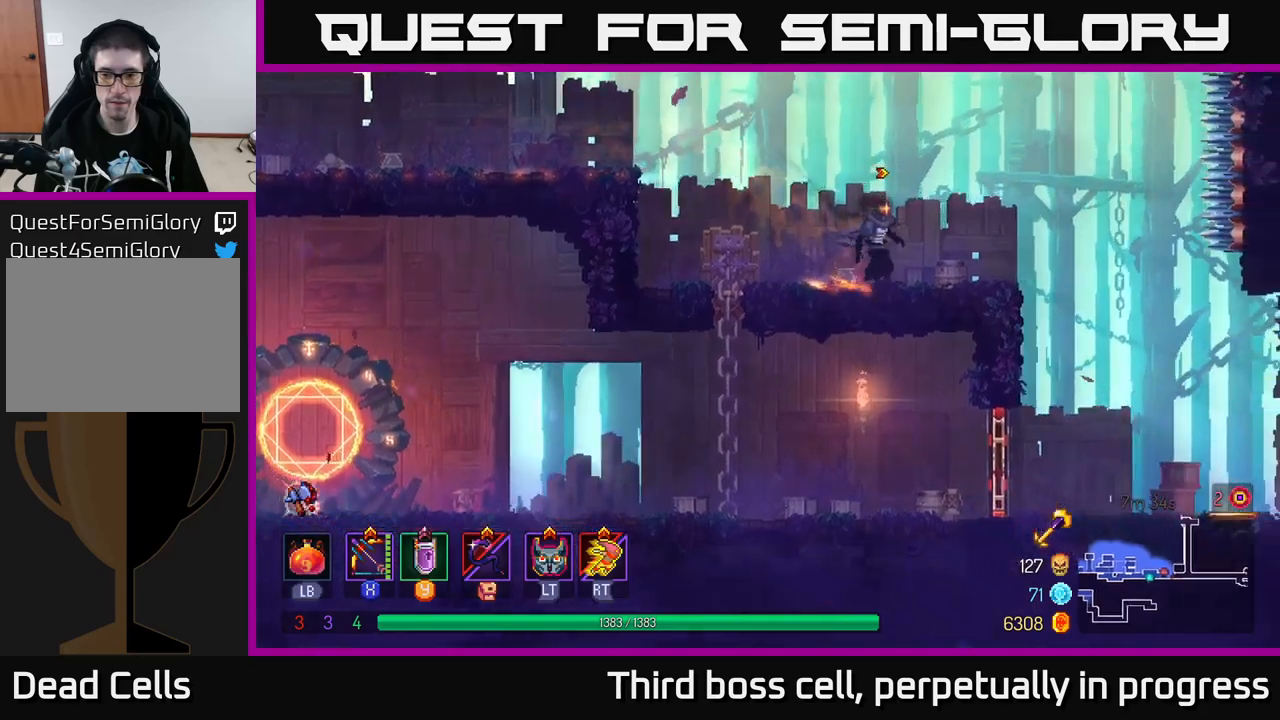
{"buttons": [], "left_stick": "right", "right_stick": "center", "events": [[400, "right_stick", "center"]]}
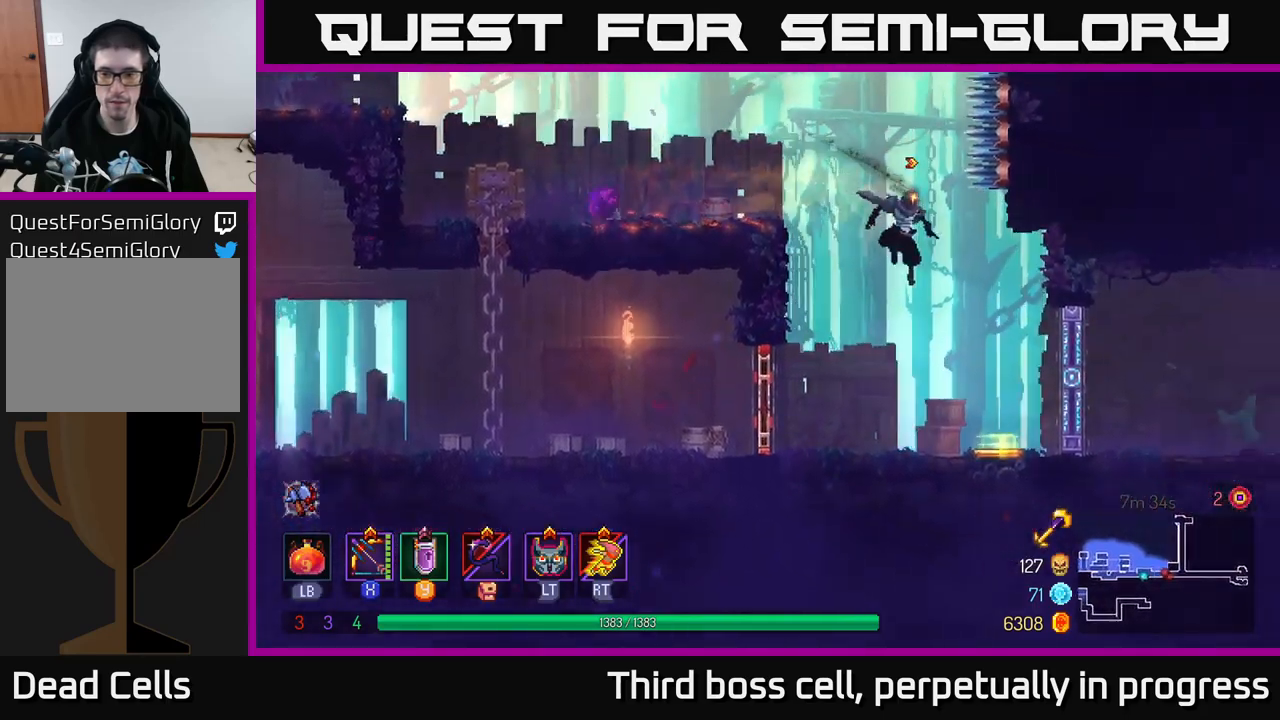
{"buttons": [], "left_stick": "right", "right_stick": "center", "events": [[284, "left_stick", "left"], [417, "left_stick", "center"], [467, "left_stick", "right"]]}
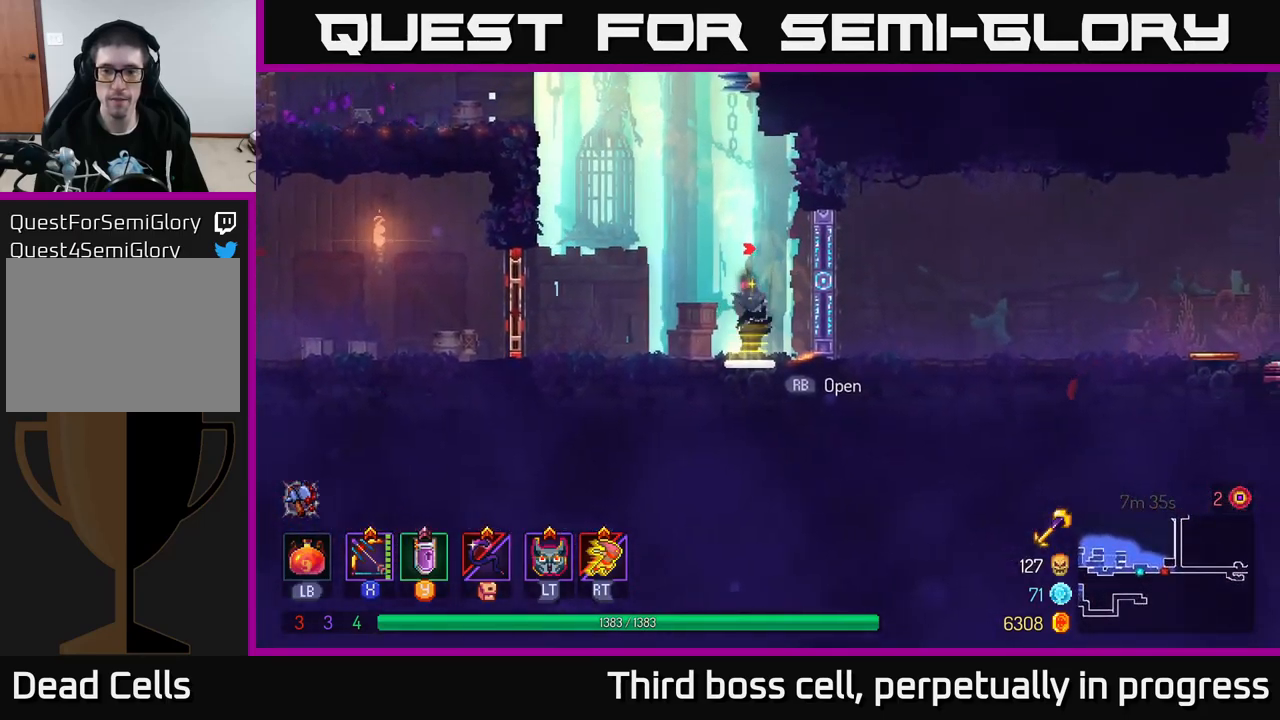
{"buttons": [], "left_stick": "right", "right_stick": "center", "events": [[217, "B", "down"], [317, "B", "up"]]}
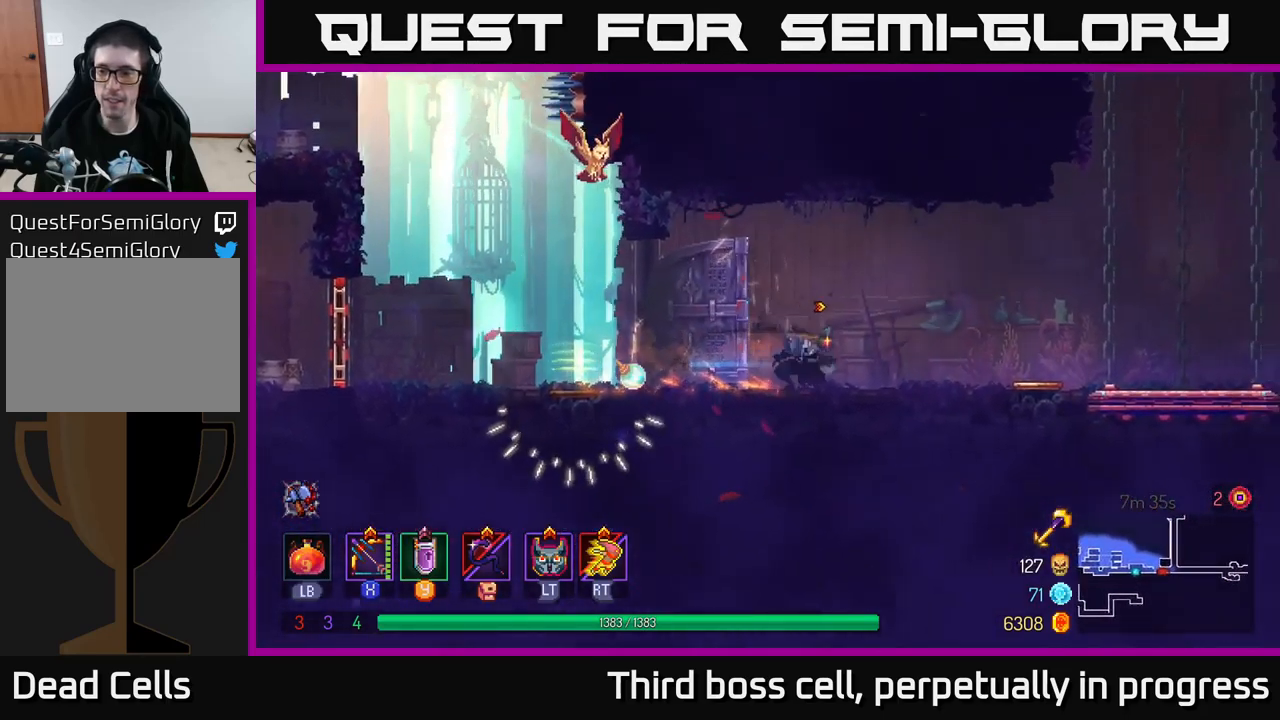
{"buttons": [], "left_stick": "right", "right_stick": "center", "events": []}
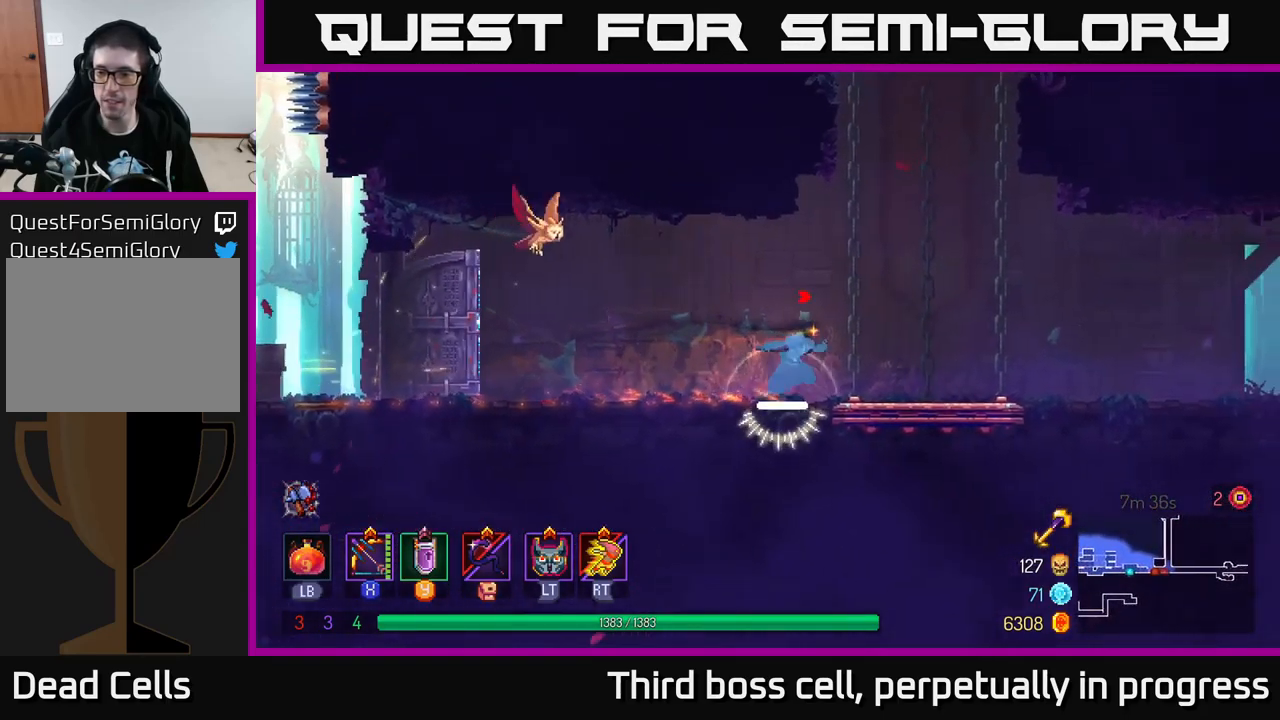
{"buttons": [], "left_stick": "right", "right_stick": "center", "events": []}
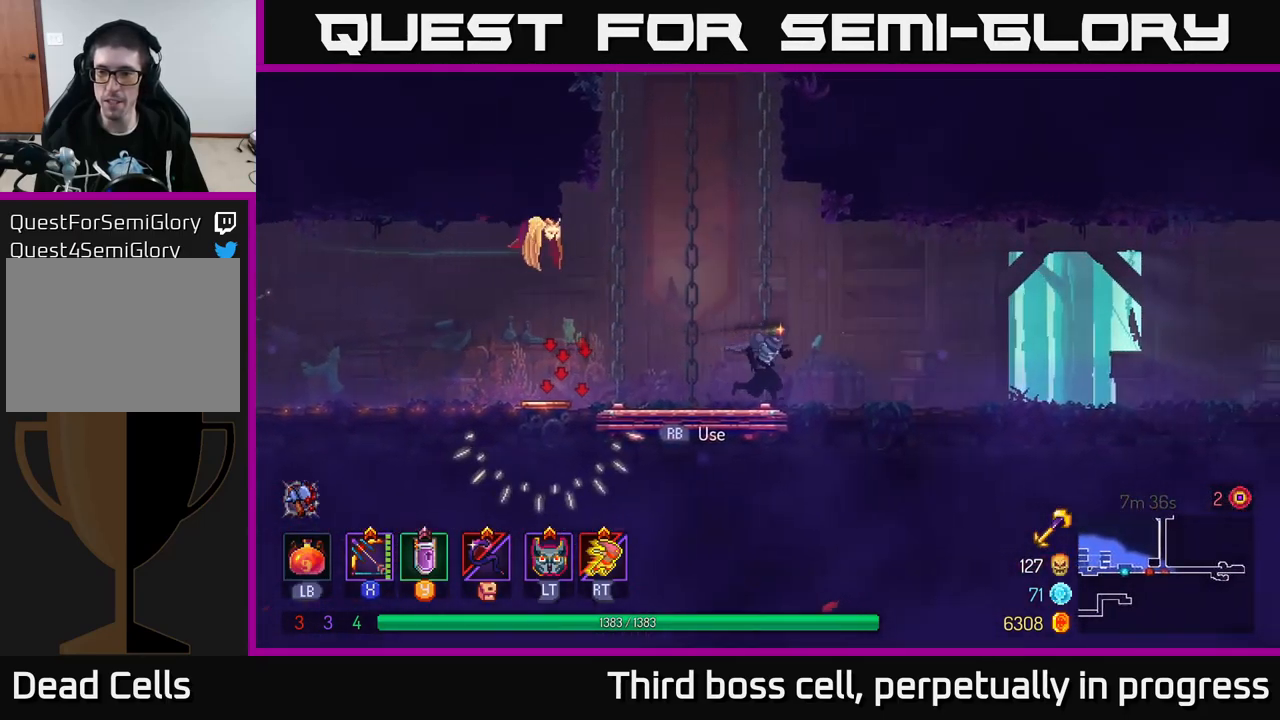
{"buttons": [], "left_stick": "right", "right_stick": "center", "events": [[84, "B", "down"], [334, "B", "up"]]}
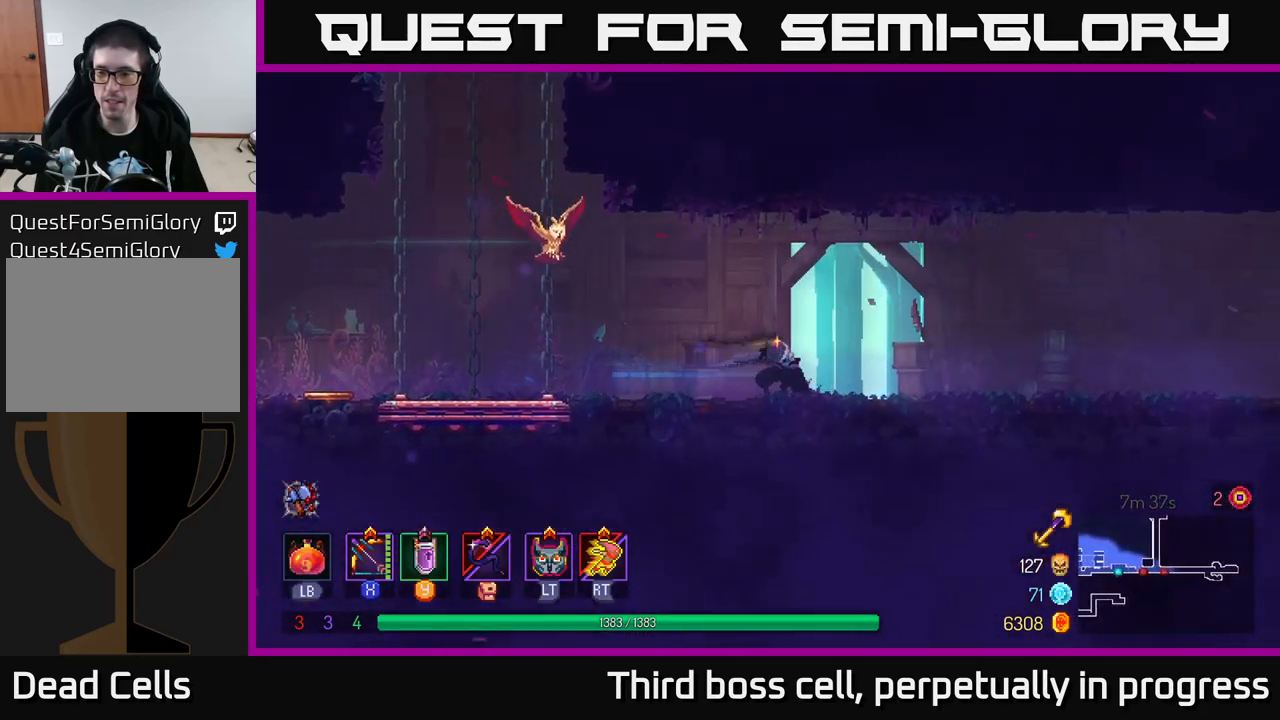
{"buttons": [], "left_stick": "right", "right_stick": "right", "events": [[117, "right_stick", "right"]]}
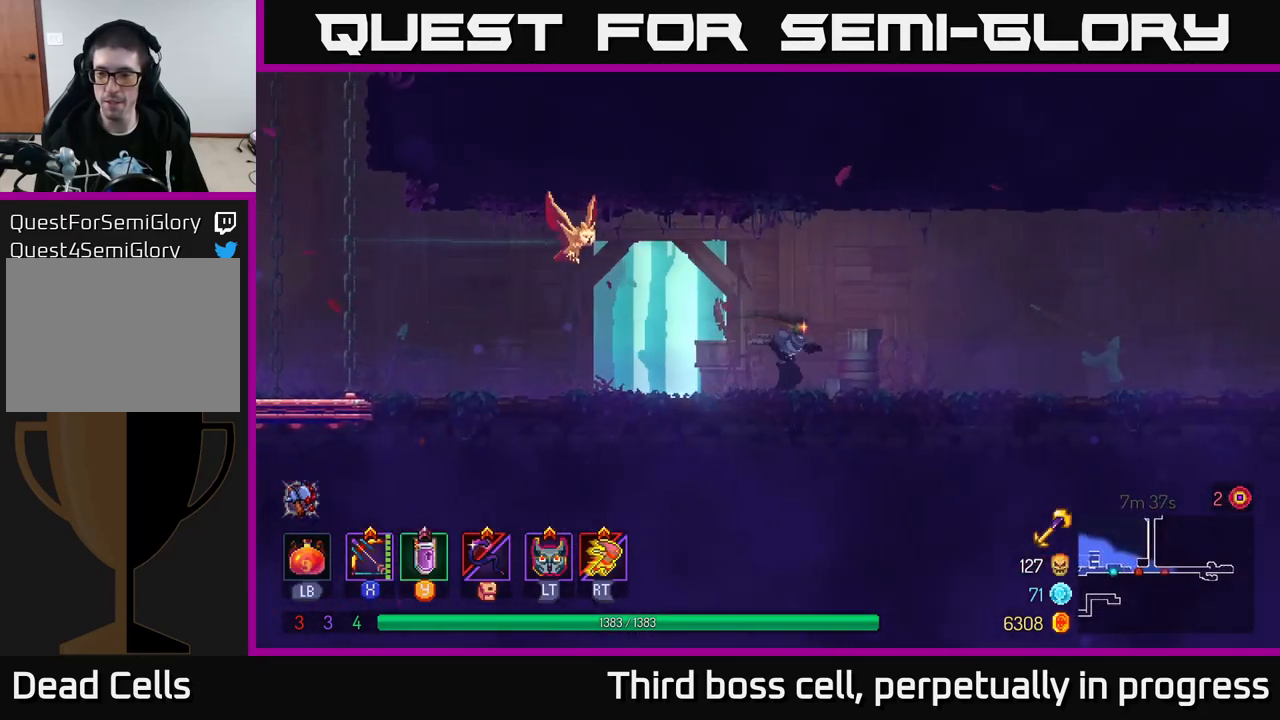
{"buttons": [], "left_stick": "left", "right_stick": "center", "events": [[17, "right_stick", "center"], [67, "left_stick", "left"], [250, "B", "down"], [367, "B", "up"]]}